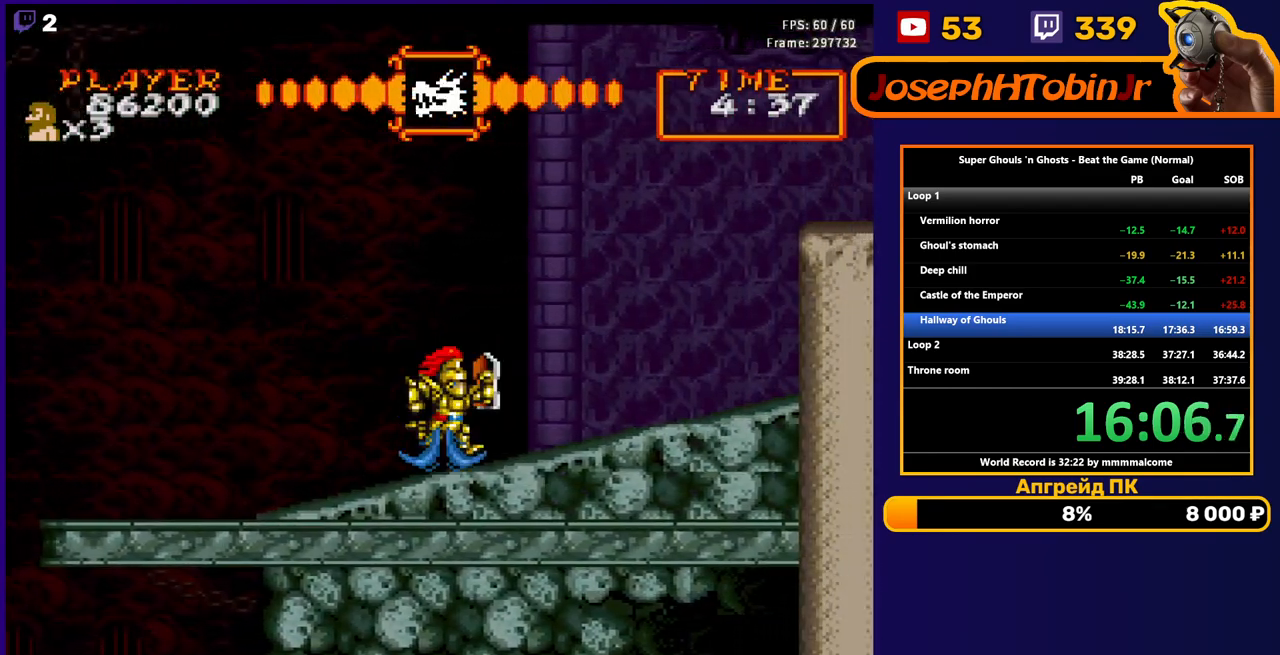
Gameplay with a controller (Nintendo layout); each line is a JSON object with the inputs held at the frame after it. "events" lists button and stick changes between this image and that frame as [ms after this image, input, new state], when the widget could be followed in between. Not read: L3 R3.
{"buttons": ["B", "DPAD_RIGHT"], "events": []}
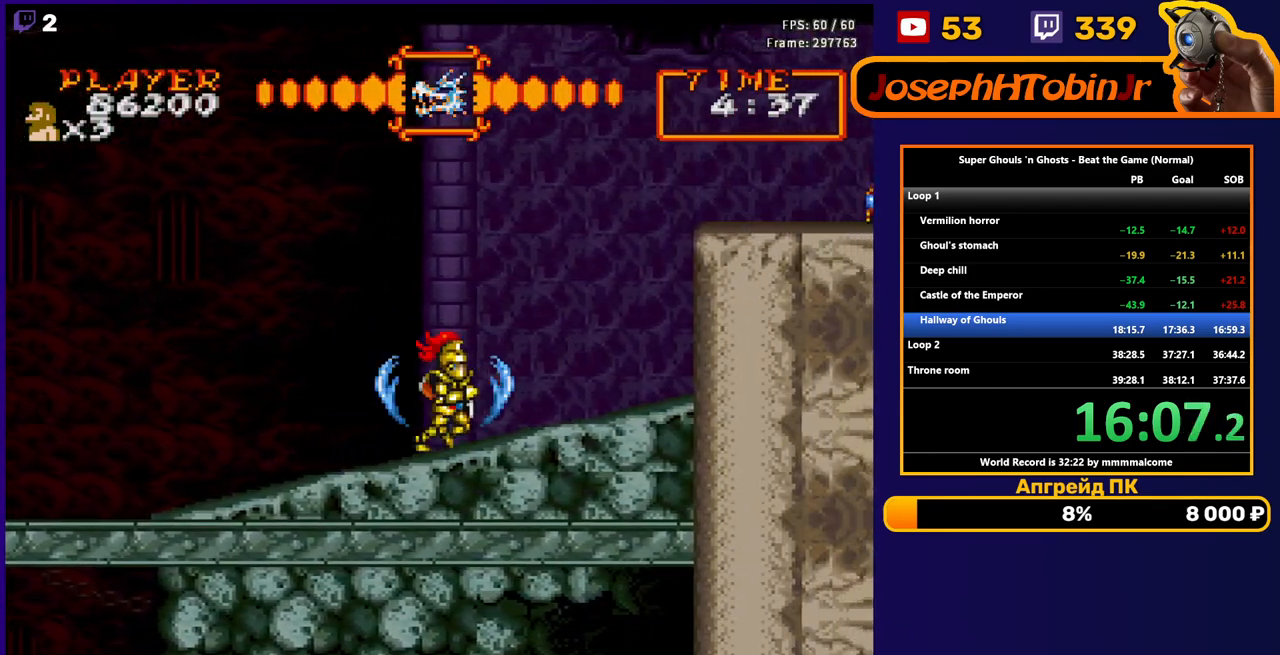
{"buttons": [], "events": [[117, "B", "up"], [467, "DPAD_RIGHT", "up"]]}
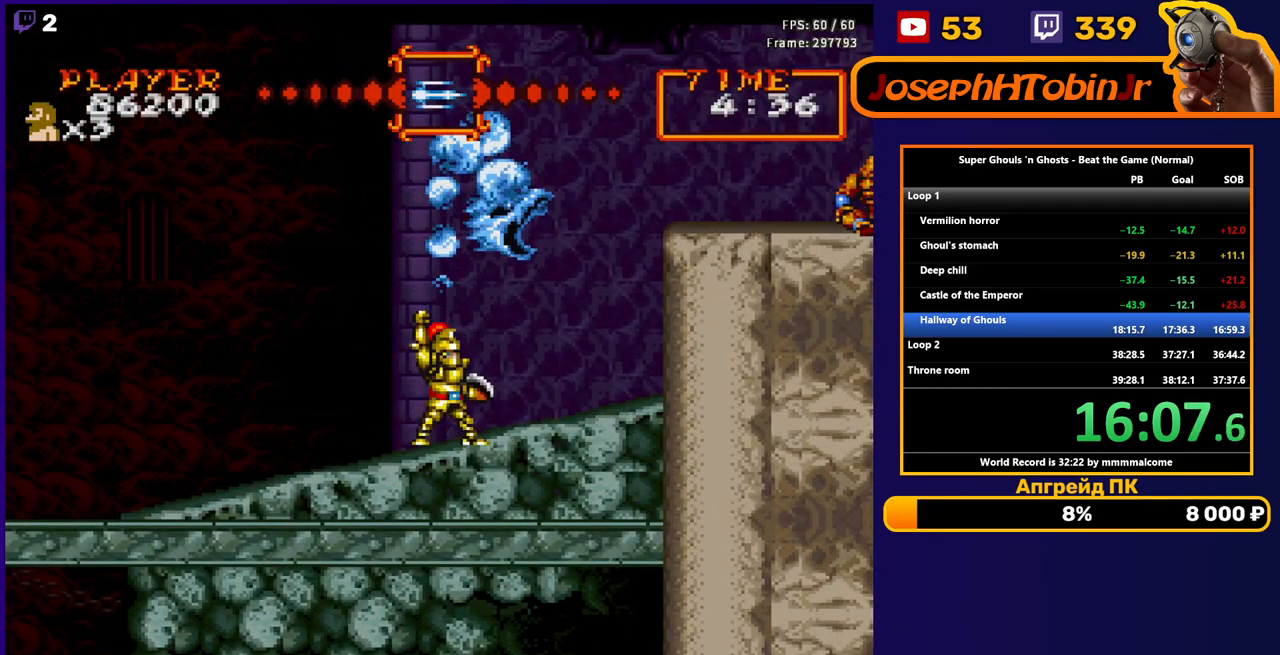
{"buttons": ["DPAD_RIGHT"], "events": [[300, "DPAD_RIGHT", "down"]]}
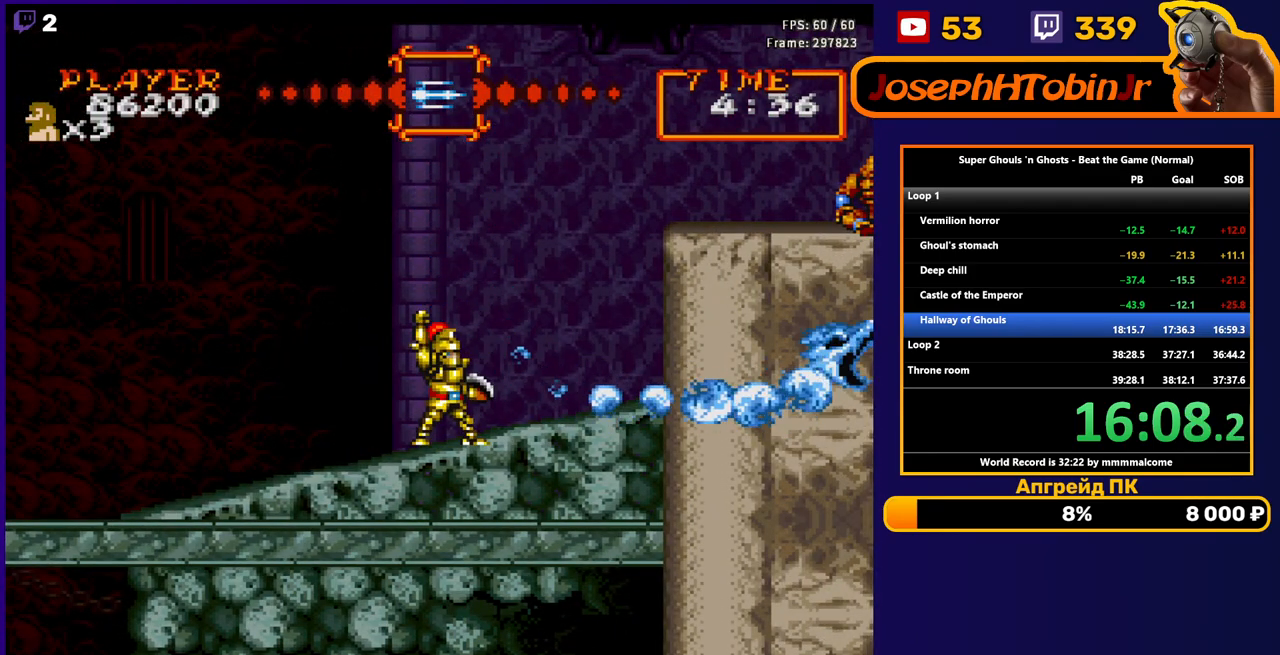
{"buttons": ["DPAD_RIGHT"], "events": []}
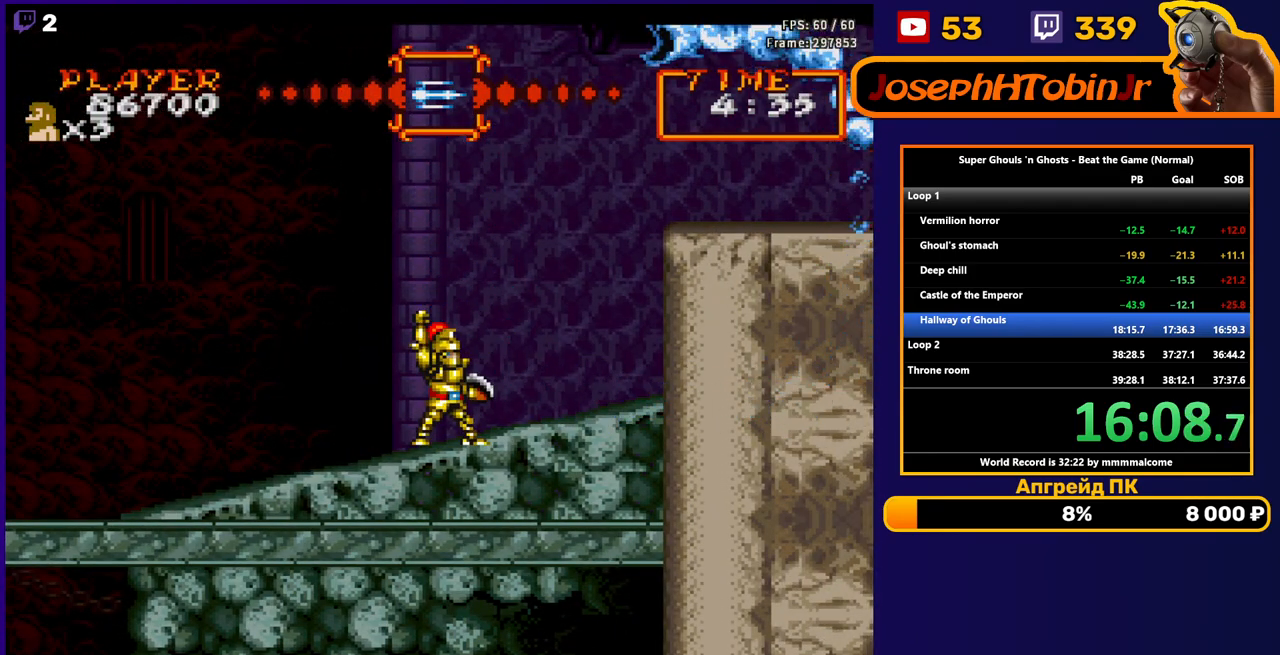
{"buttons": ["DPAD_RIGHT"], "events": []}
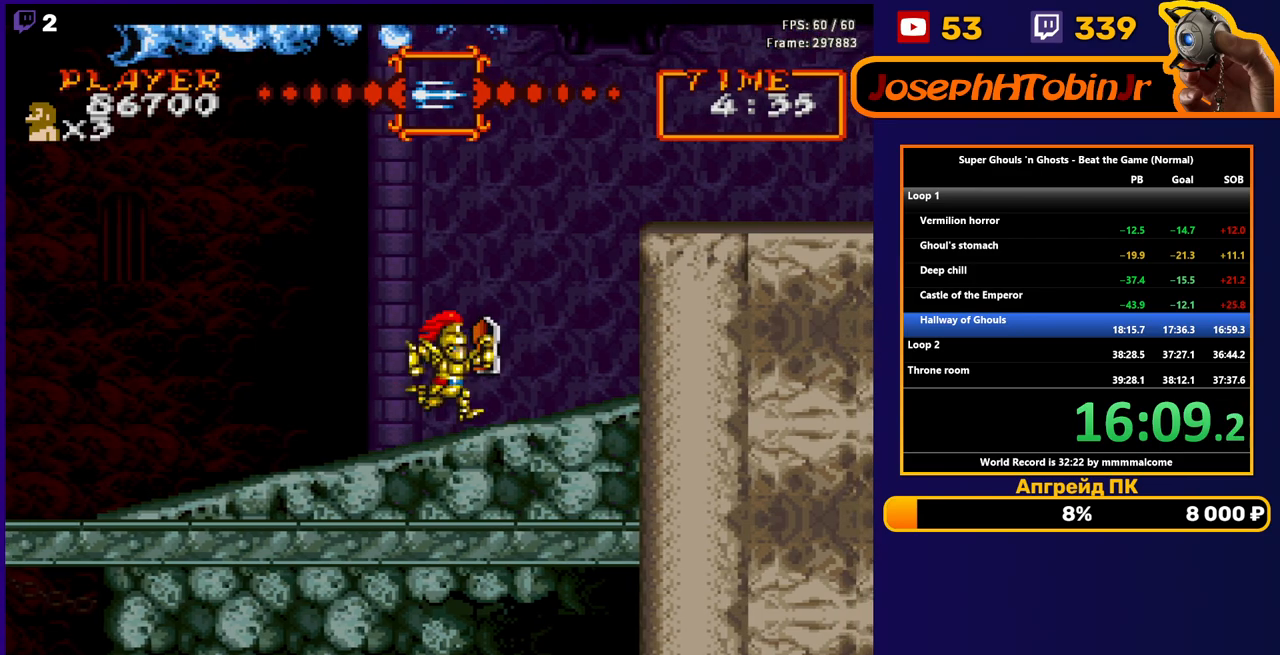
{"buttons": ["DPAD_RIGHT"], "events": [[67, "A", "down"], [217, "A", "up"]]}
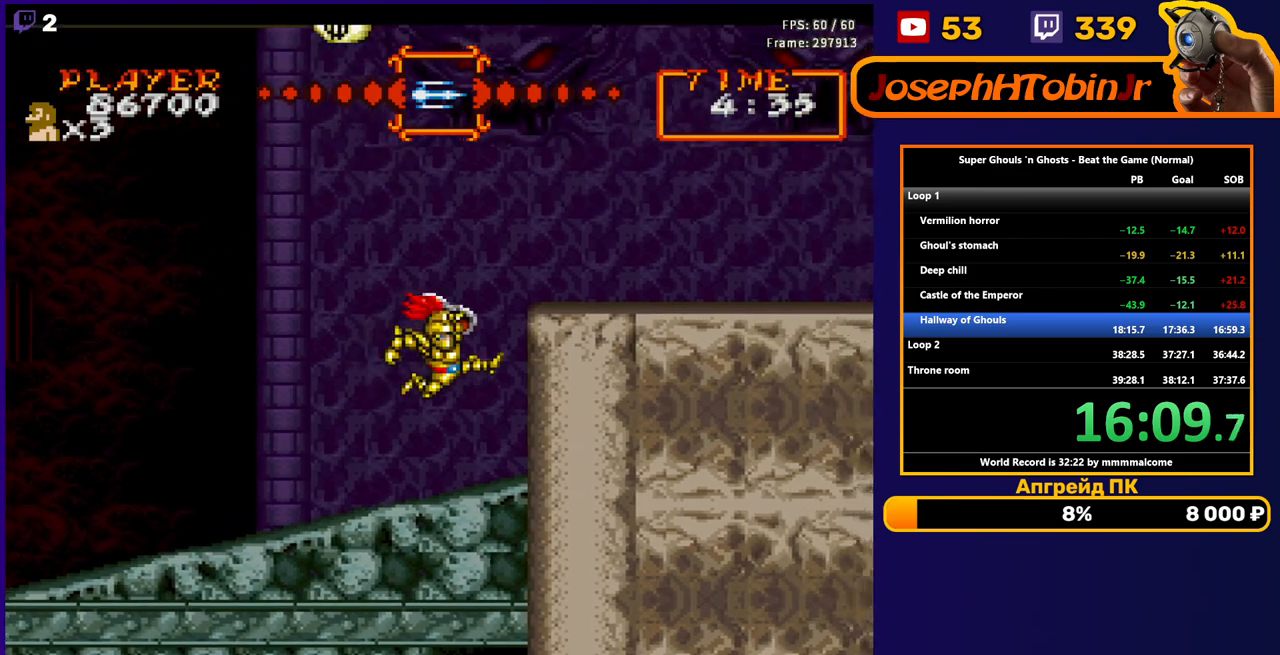
{"buttons": ["DPAD_RIGHT"], "events": [[33, "A", "down"], [250, "A", "up"]]}
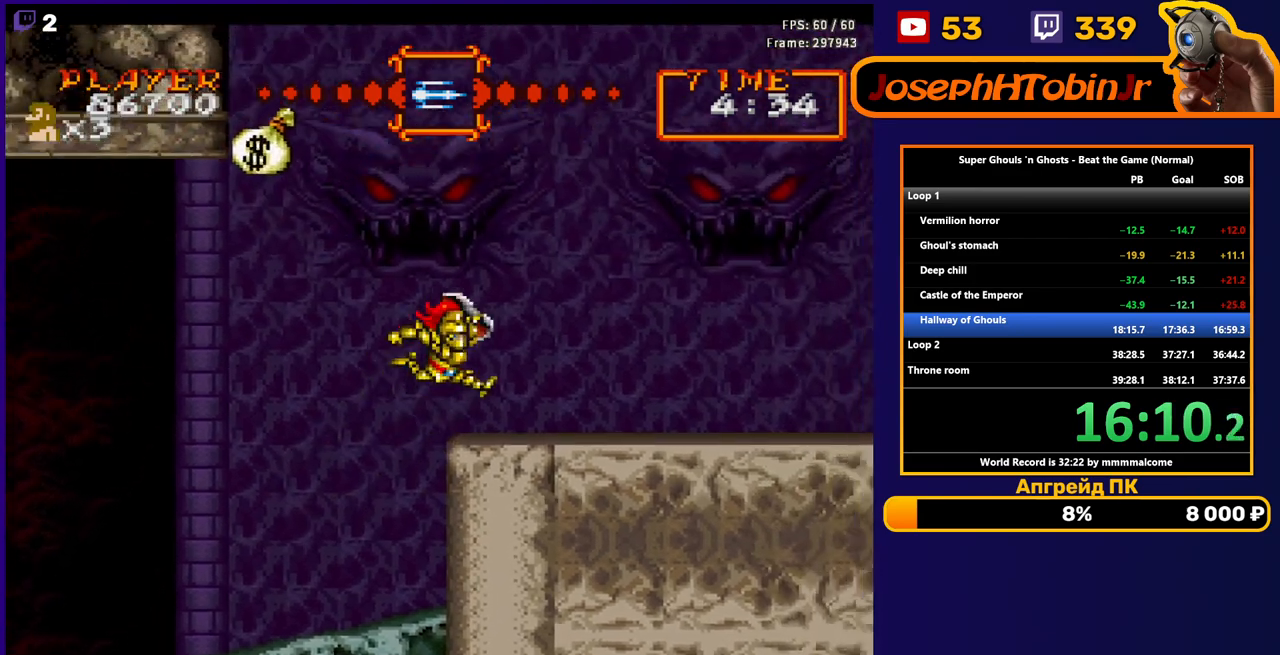
{"buttons": ["DPAD_RIGHT"], "events": [[367, "A", "down"], [500, "A", "up"]]}
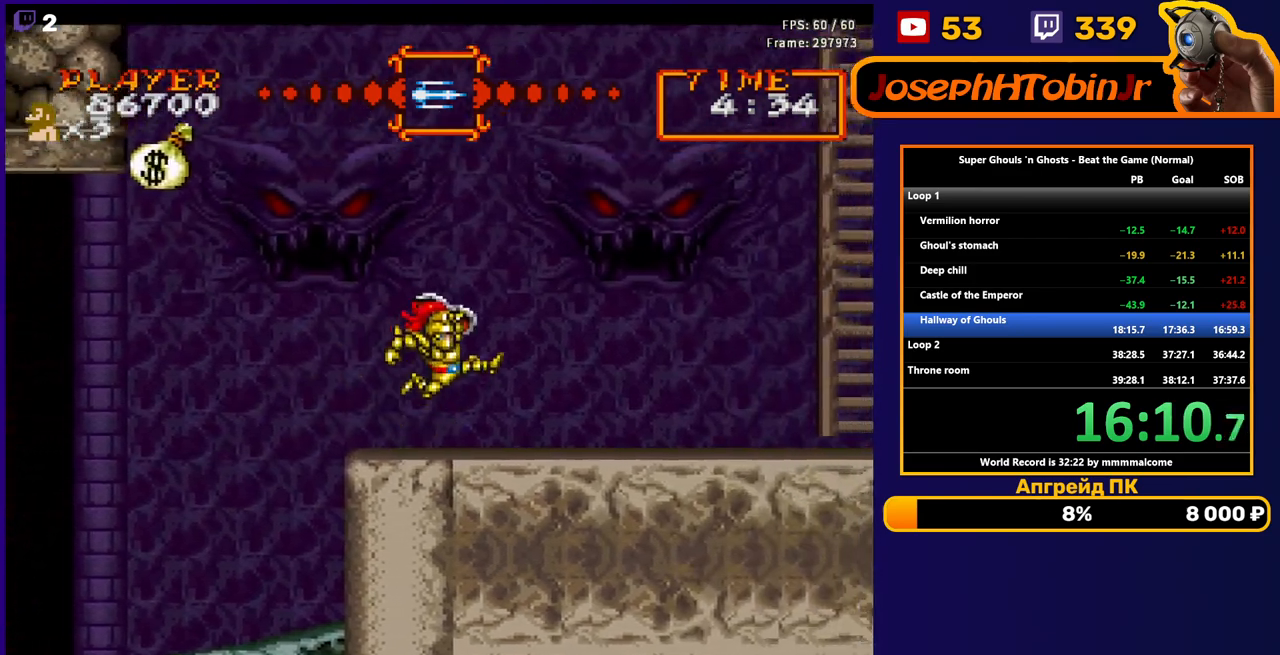
{"buttons": ["DPAD_RIGHT"], "events": []}
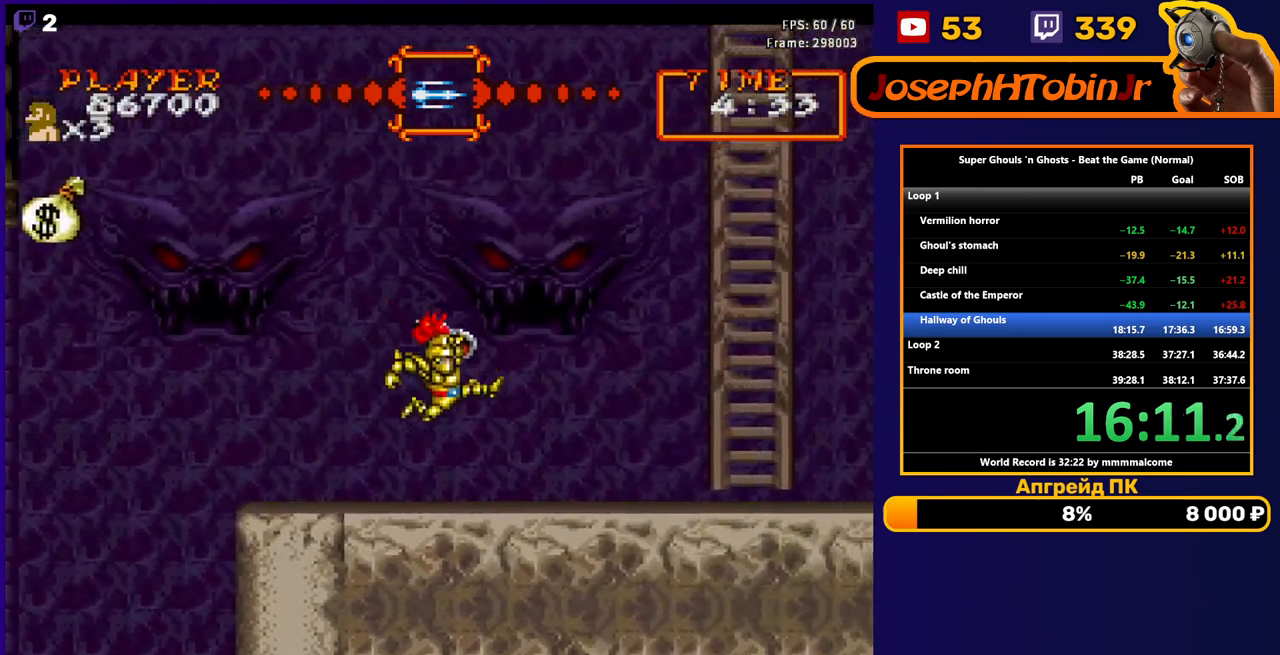
{"buttons": ["DPAD_RIGHT"], "events": [[233, "A", "down"], [383, "A", "up"]]}
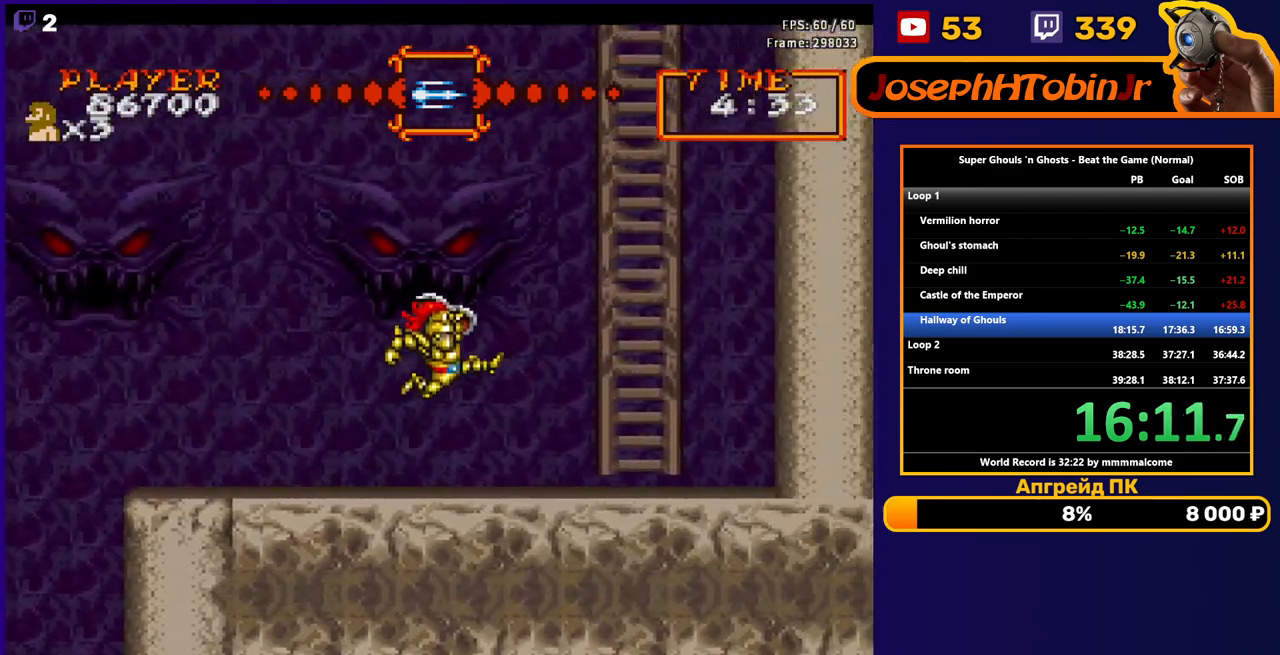
{"buttons": ["DPAD_RIGHT"], "events": []}
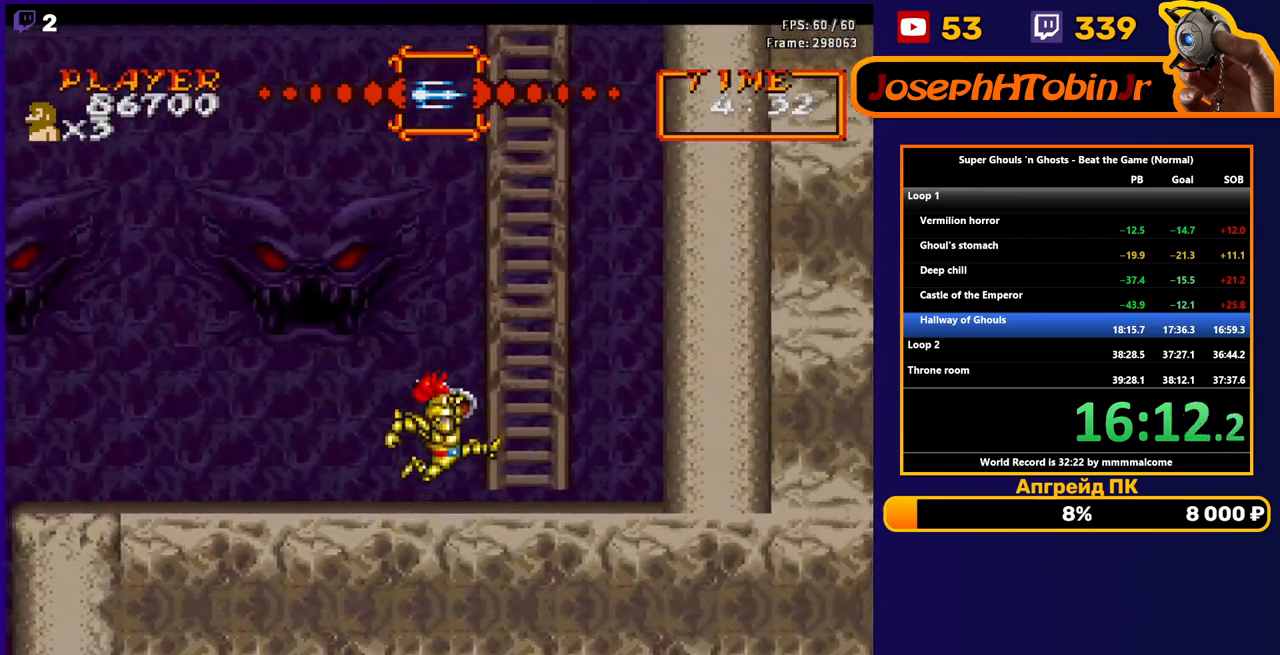
{"buttons": ["B", "DPAD_UP"], "events": [[300, "DPAD_UP", "down"], [350, "DPAD_RIGHT", "up"], [400, "B", "down"]]}
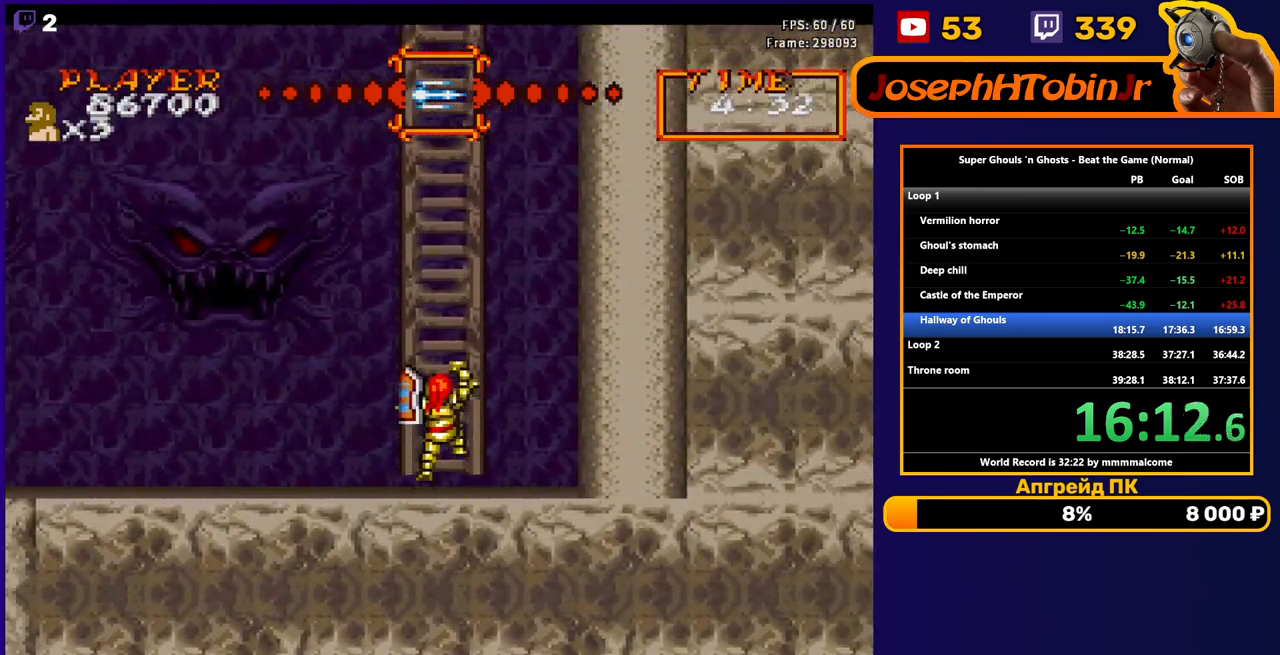
{"buttons": ["B", "DPAD_UP"], "events": []}
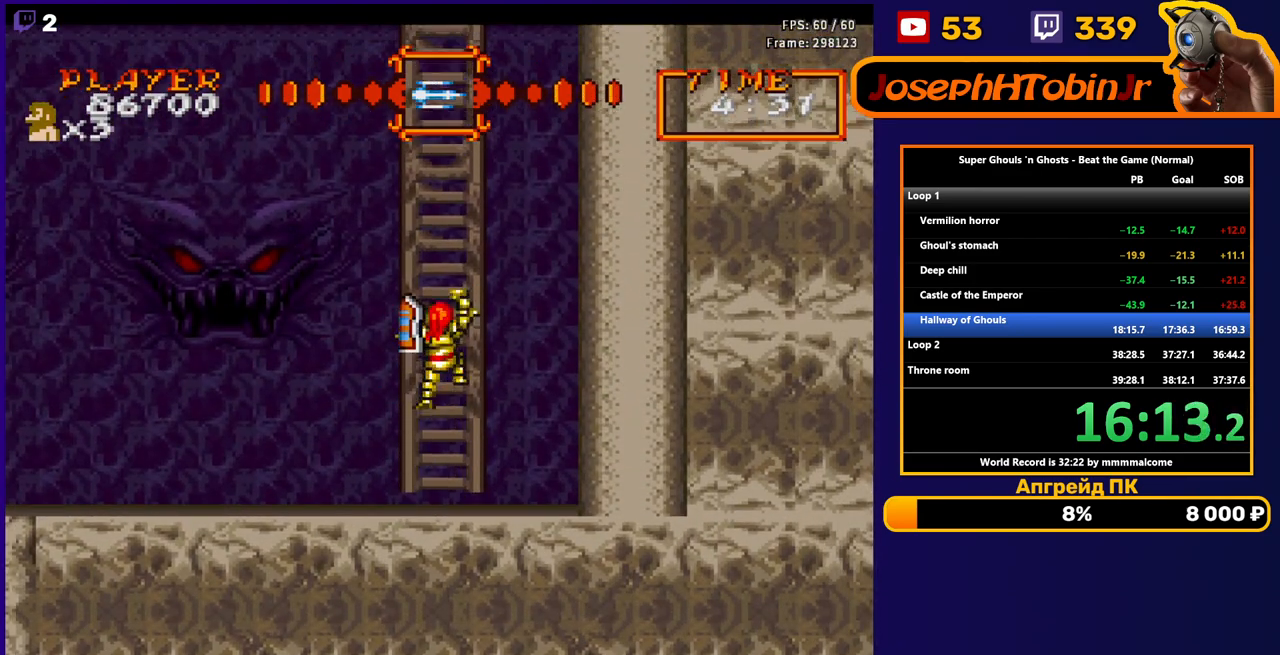
{"buttons": ["B", "DPAD_UP"], "events": []}
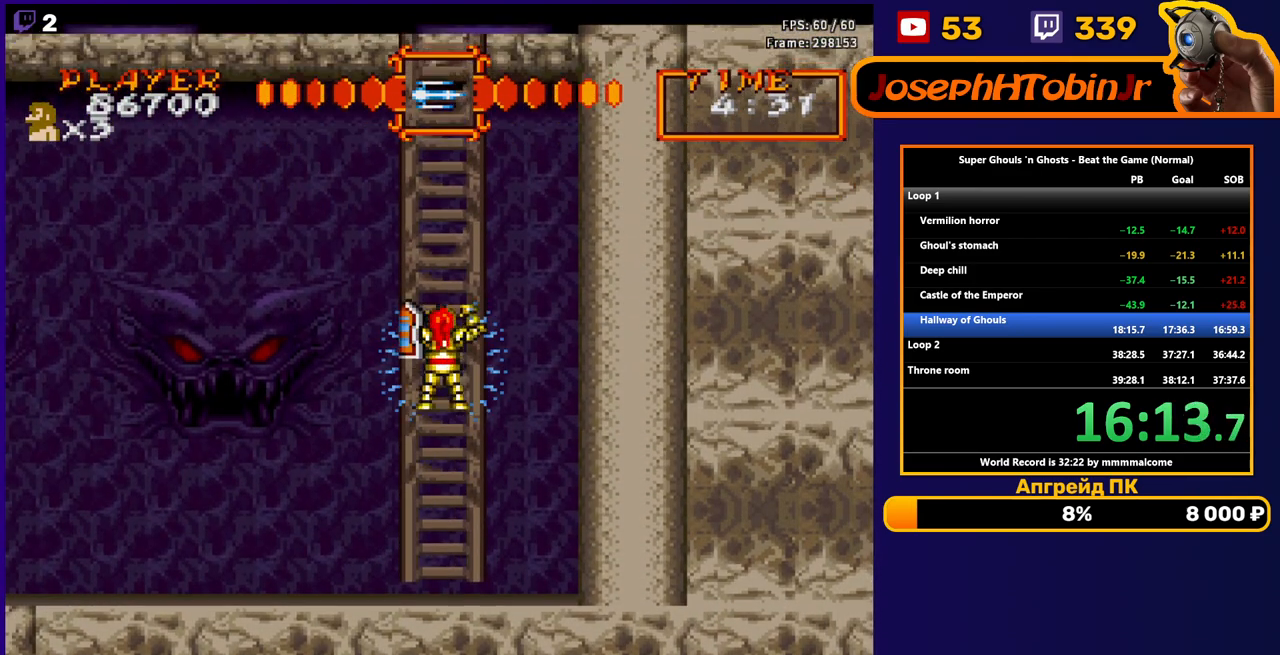
{"buttons": ["B", "DPAD_UP"], "events": []}
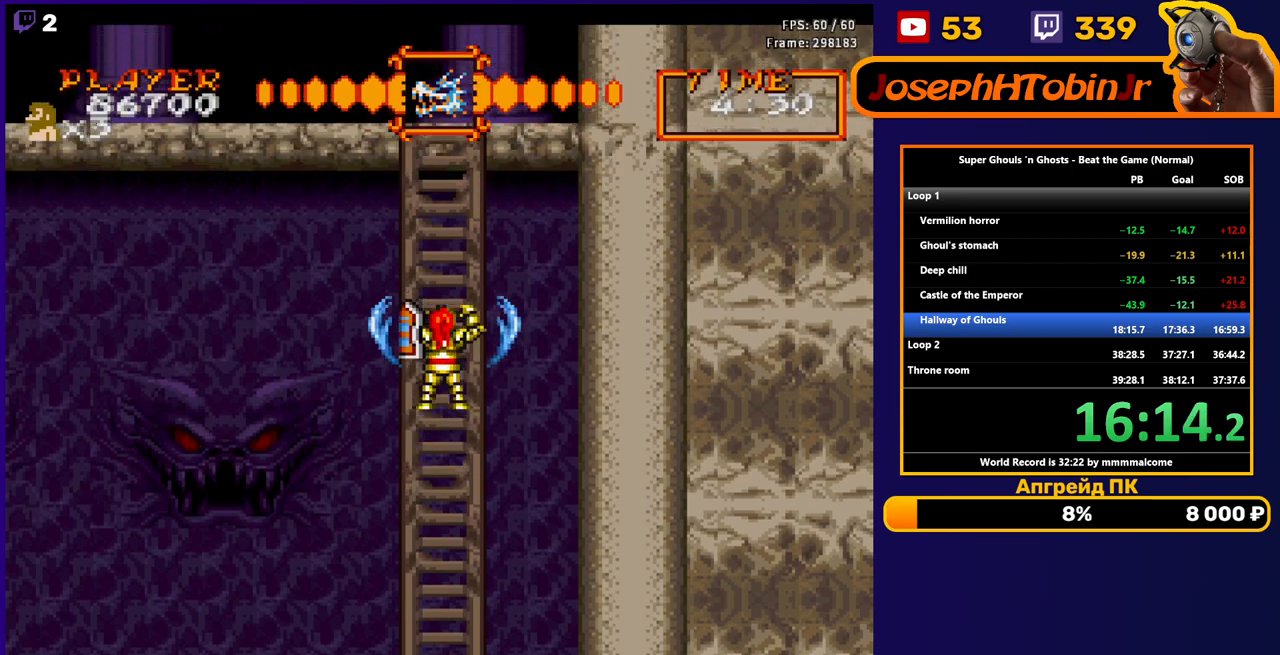
{"buttons": ["B", "DPAD_UP"], "events": []}
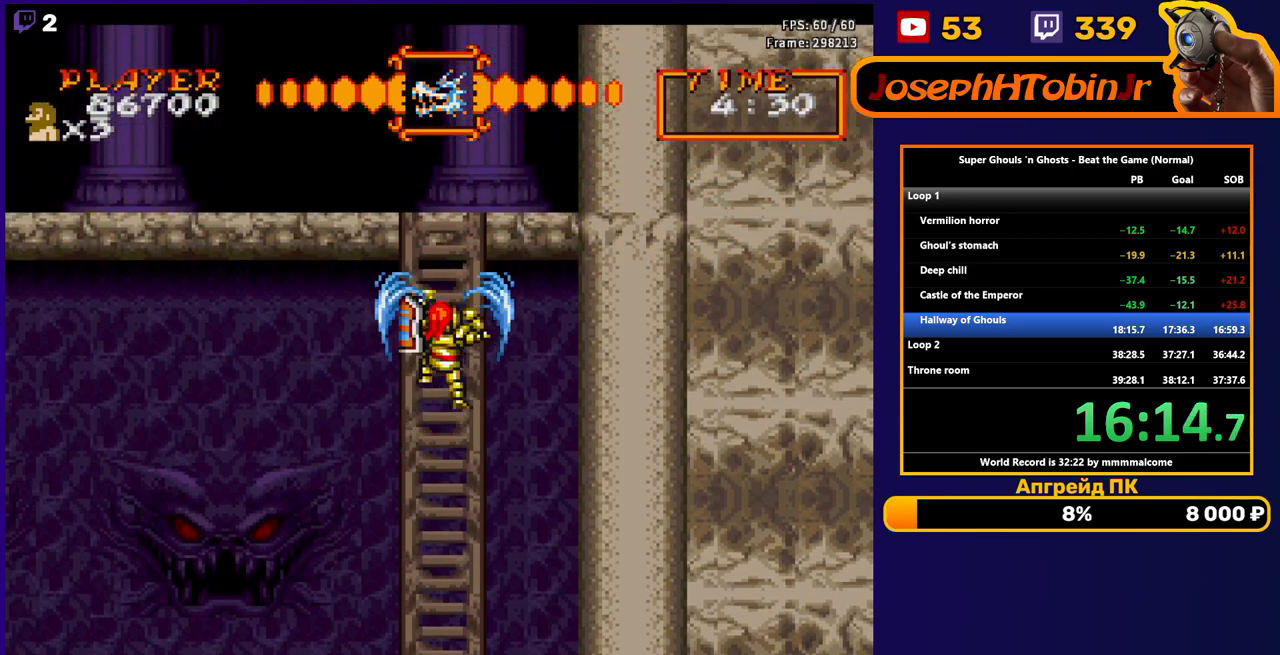
{"buttons": ["B", "DPAD_UP"], "events": []}
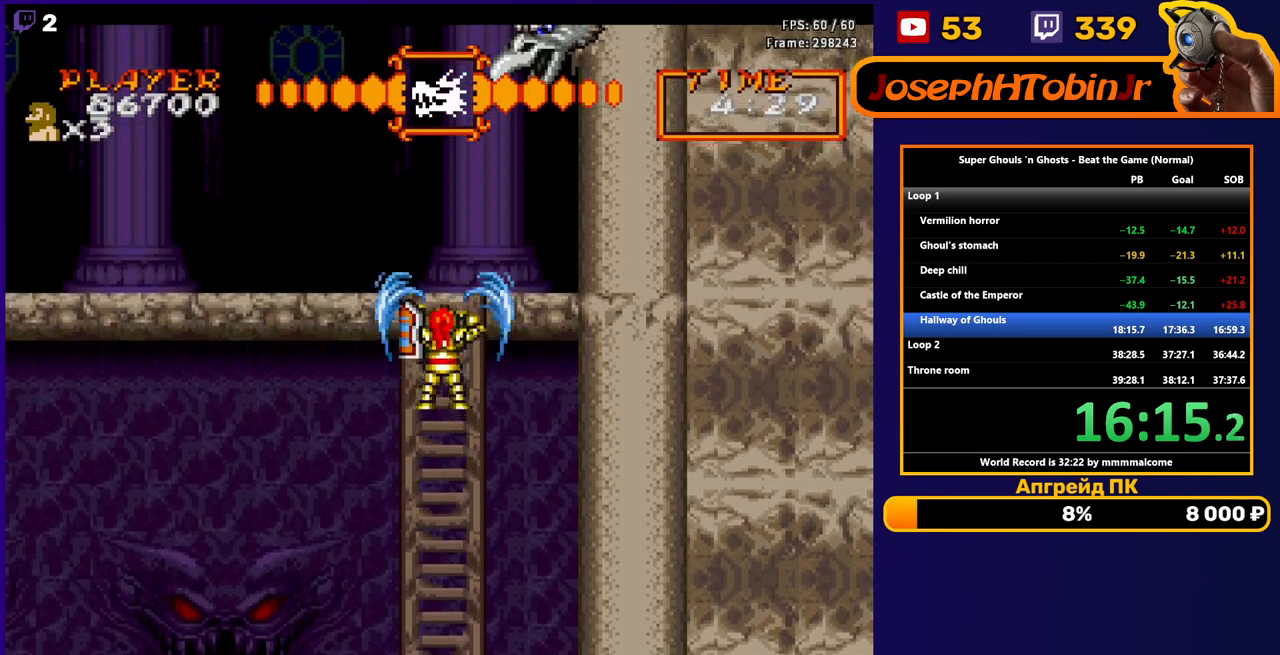
{"buttons": ["B", "DPAD_UP"], "events": []}
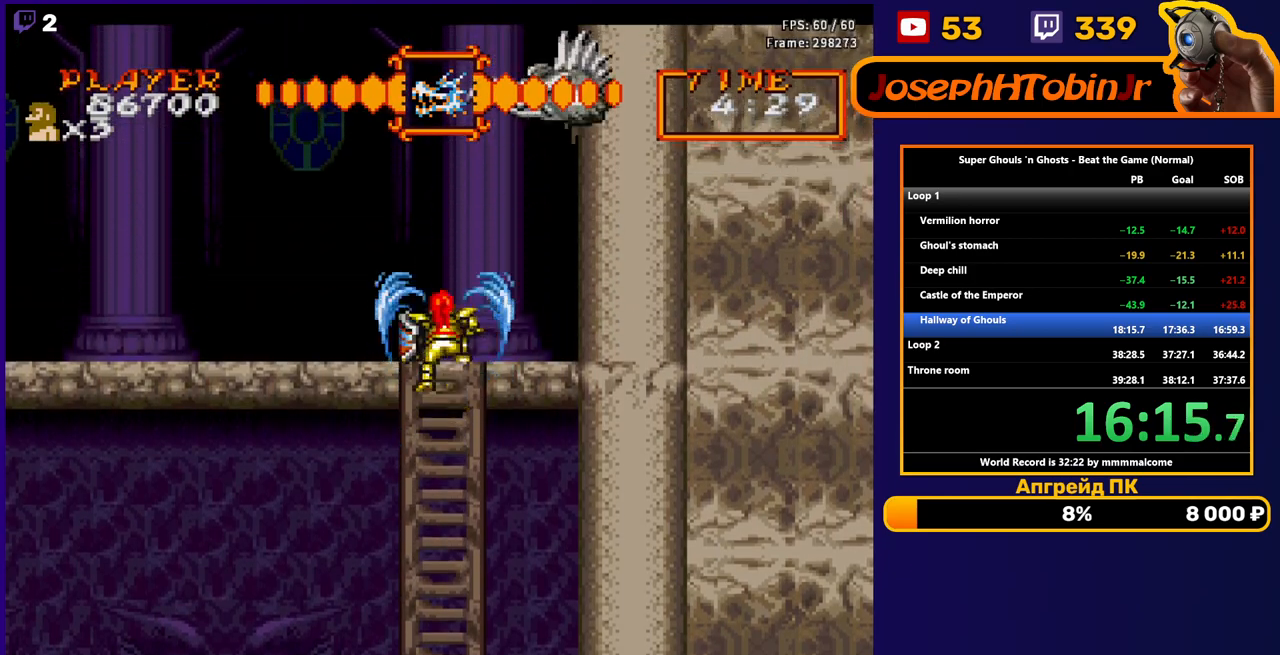
{"buttons": ["B", "DPAD_RIGHT"], "events": [[217, "DPAD_RIGHT", "down"], [267, "DPAD_UP", "up"]]}
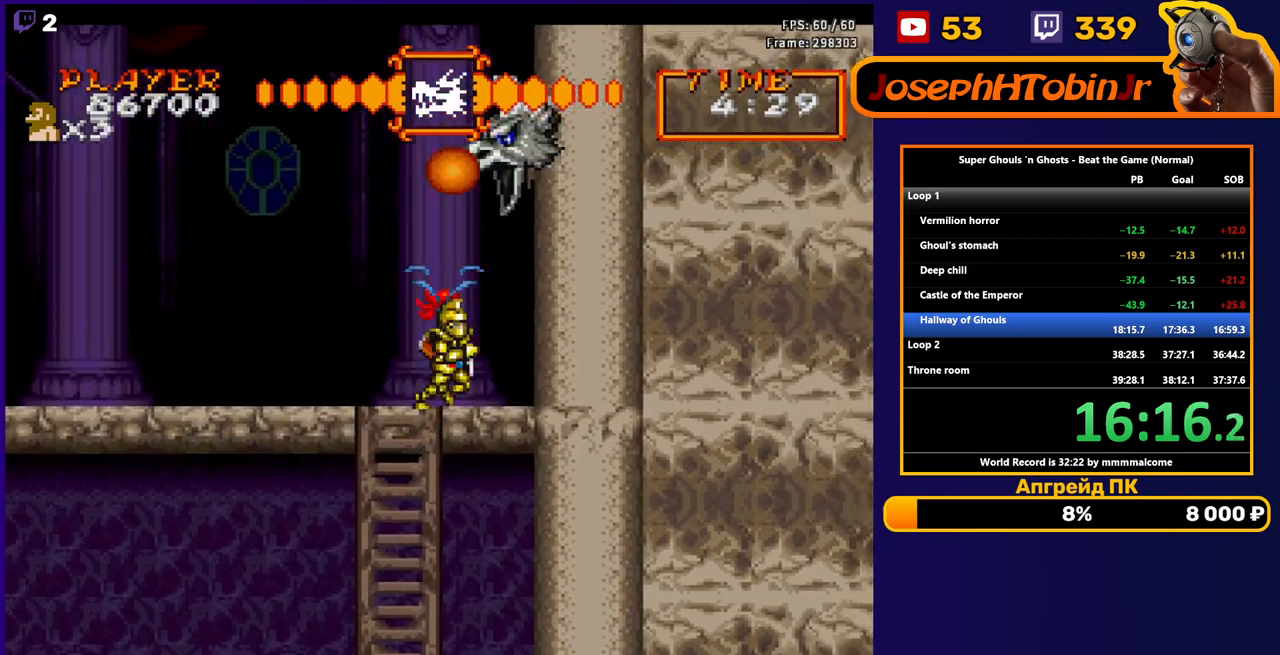
{"buttons": ["B", "DPAD_LEFT"], "events": [[17, "B", "up"], [17, "DPAD_RIGHT", "up"], [183, "B", "down"], [317, "DPAD_LEFT", "down"]]}
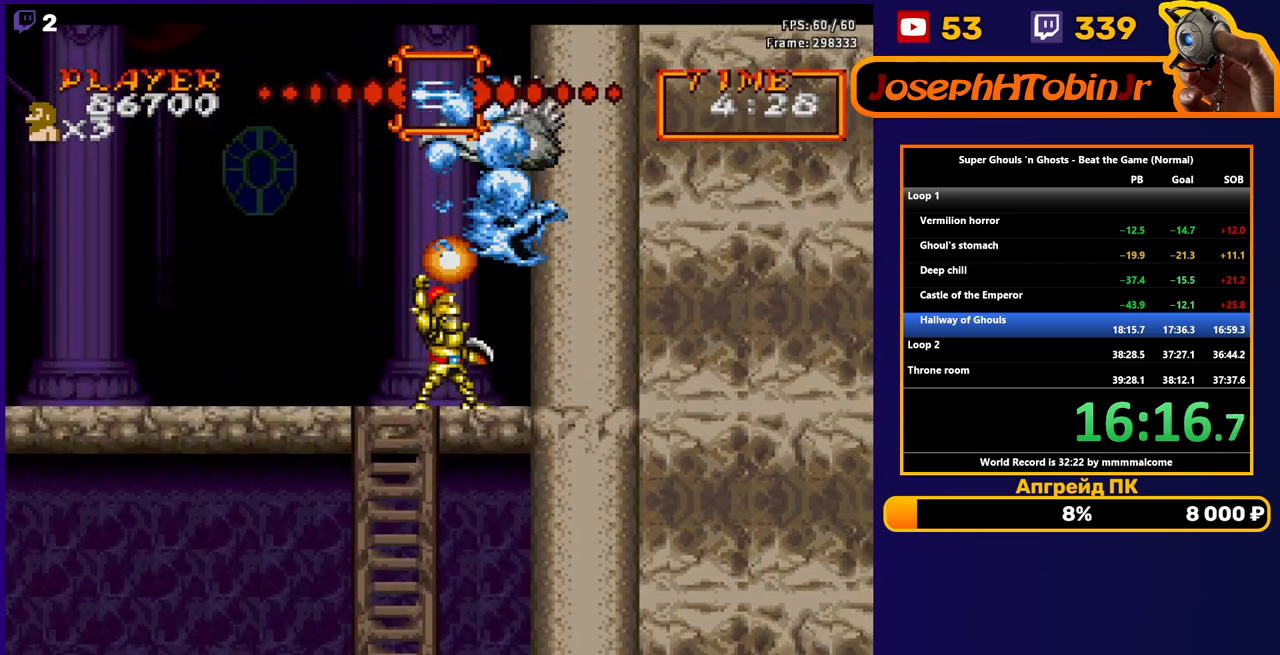
{"buttons": ["B", "DPAD_LEFT"], "events": []}
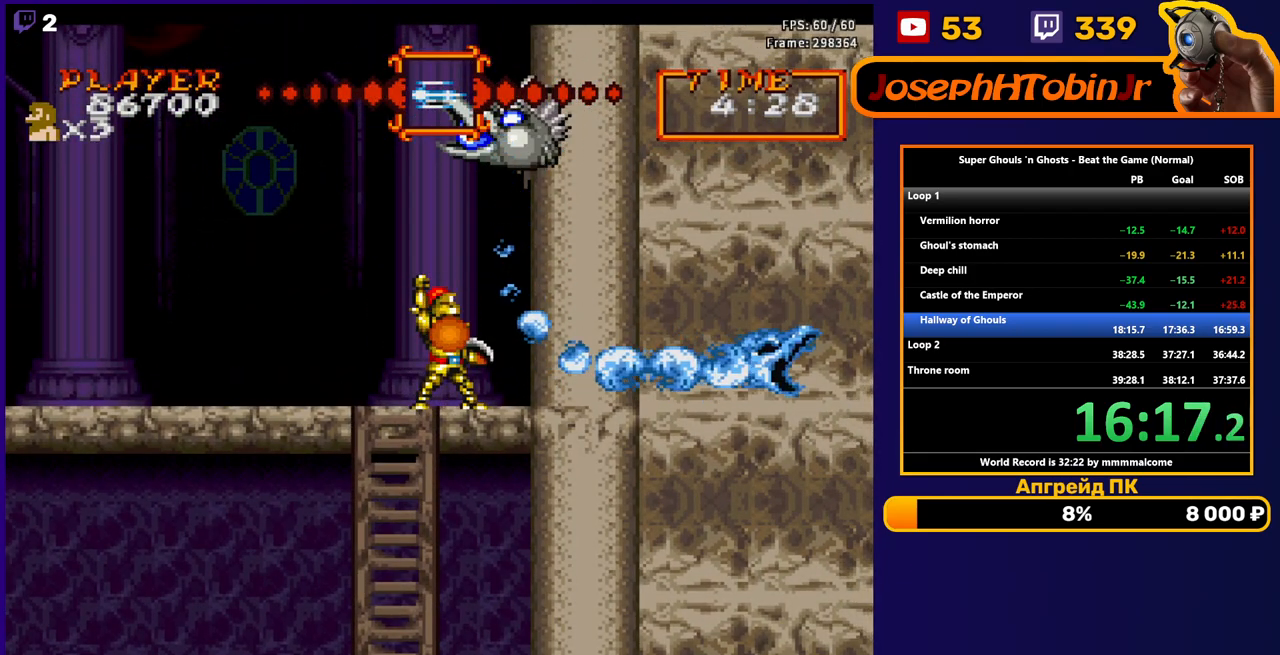
{"buttons": ["B", "DPAD_LEFT"], "events": []}
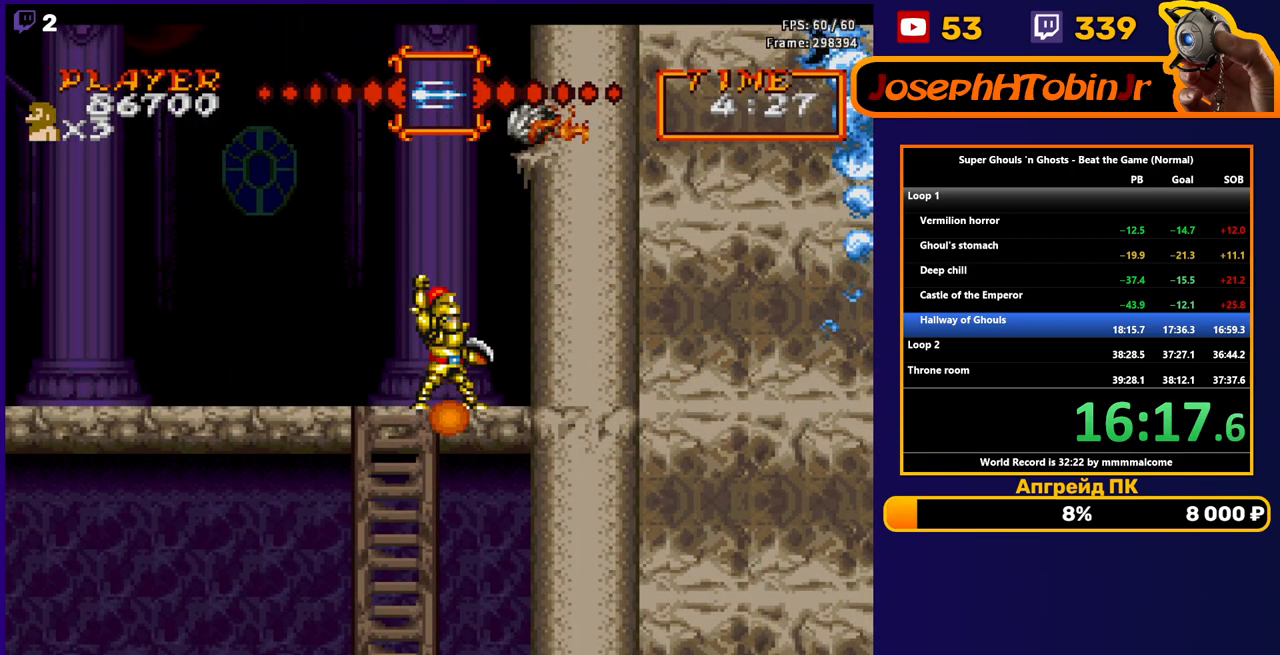
{"buttons": ["B", "DPAD_LEFT"], "events": []}
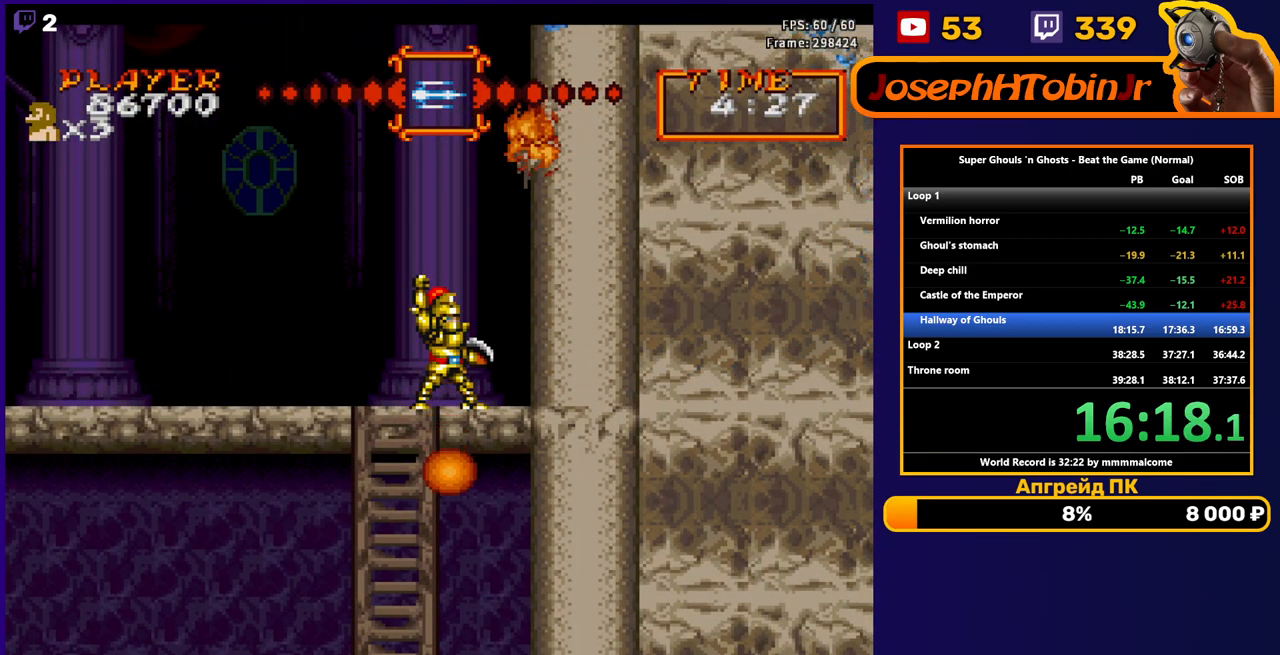
{"buttons": ["B", "DPAD_LEFT"], "events": []}
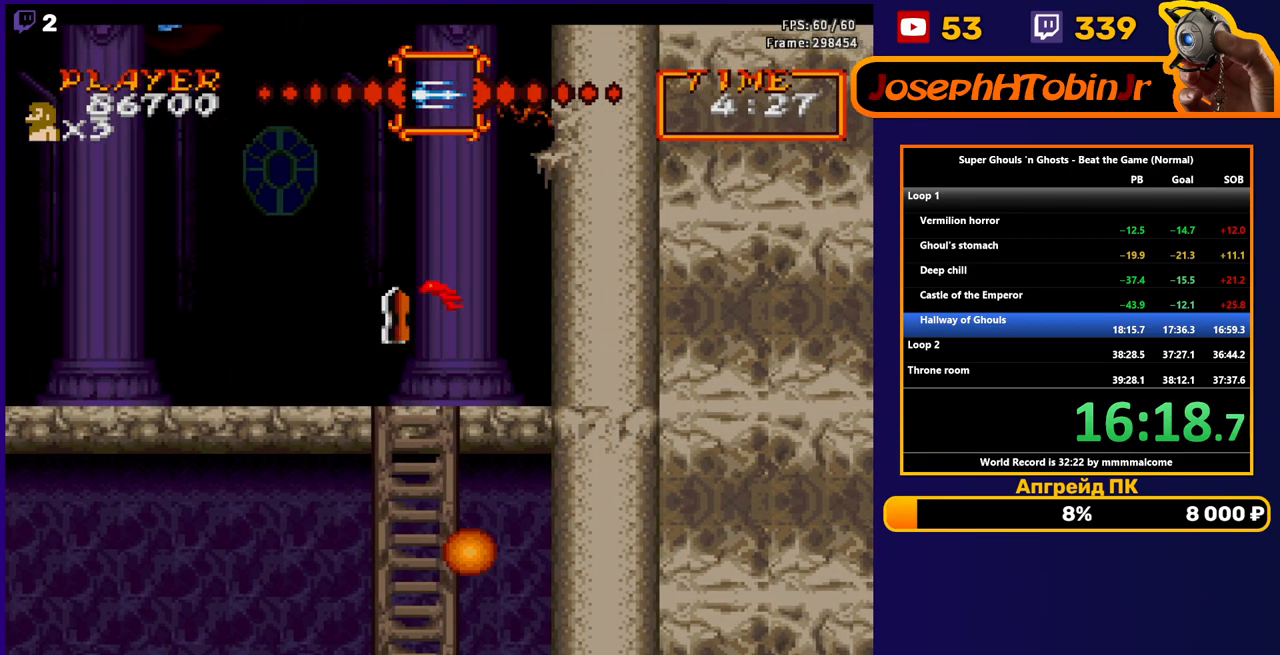
{"buttons": ["B", "DPAD_LEFT"], "events": [[133, "A", "down"], [283, "A", "up"]]}
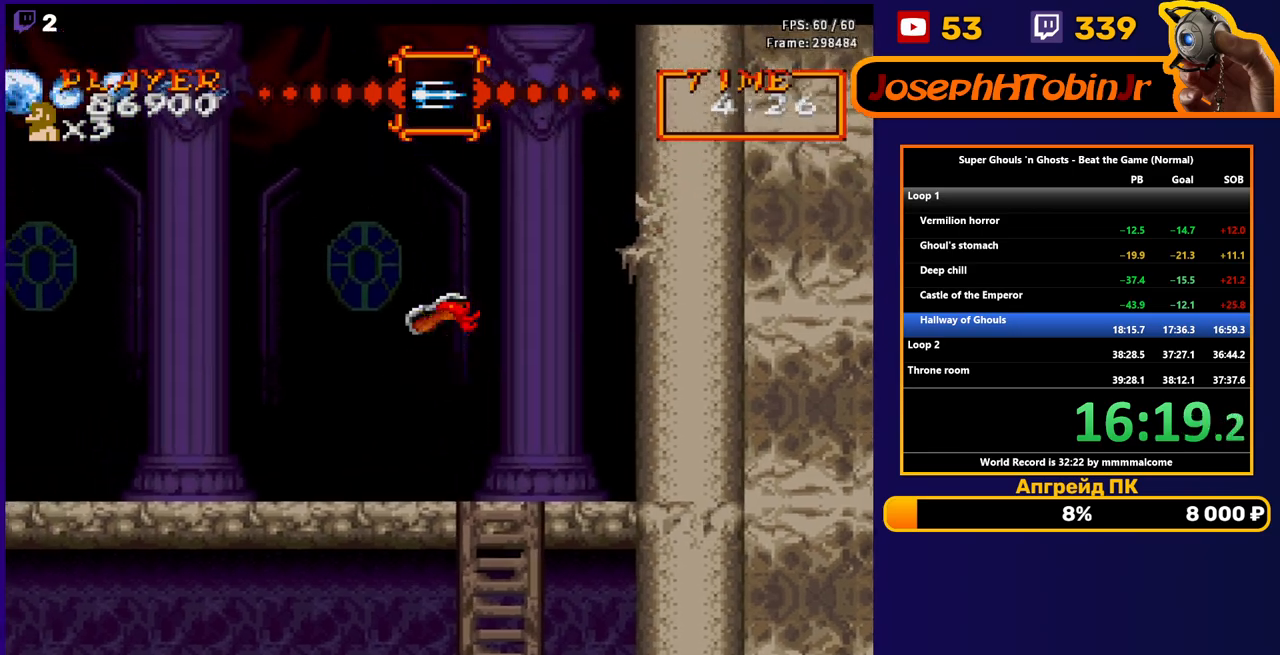
{"buttons": ["B", "DPAD_LEFT"], "events": []}
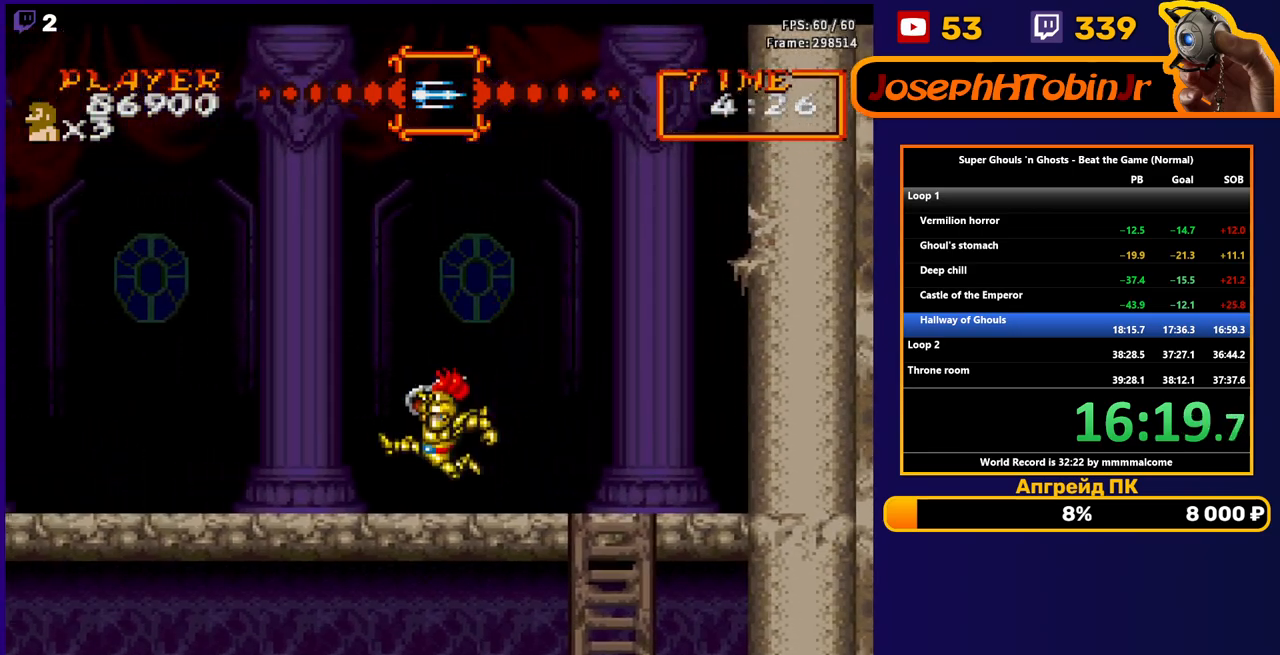
{"buttons": ["B"], "events": [[467, "DPAD_LEFT", "up"]]}
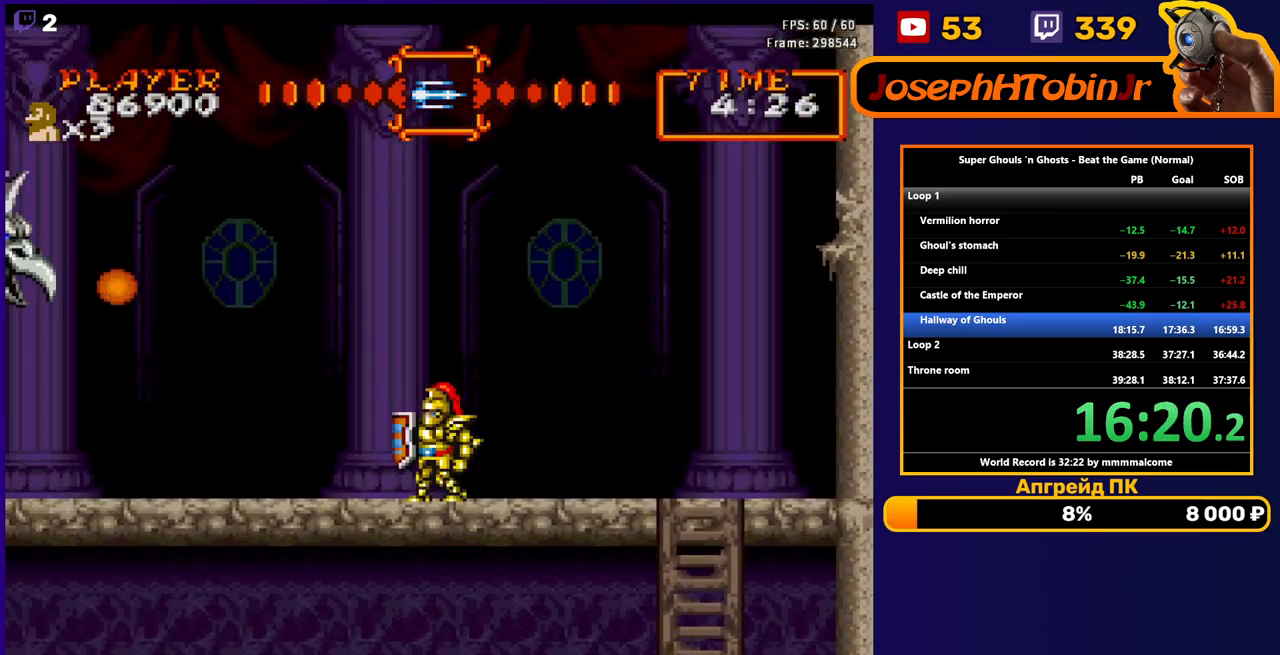
{"buttons": ["B", "DPAD_LEFT"], "events": [[167, "DPAD_LEFT", "down"], [317, "DPAD_LEFT", "up"], [483, "DPAD_LEFT", "down"]]}
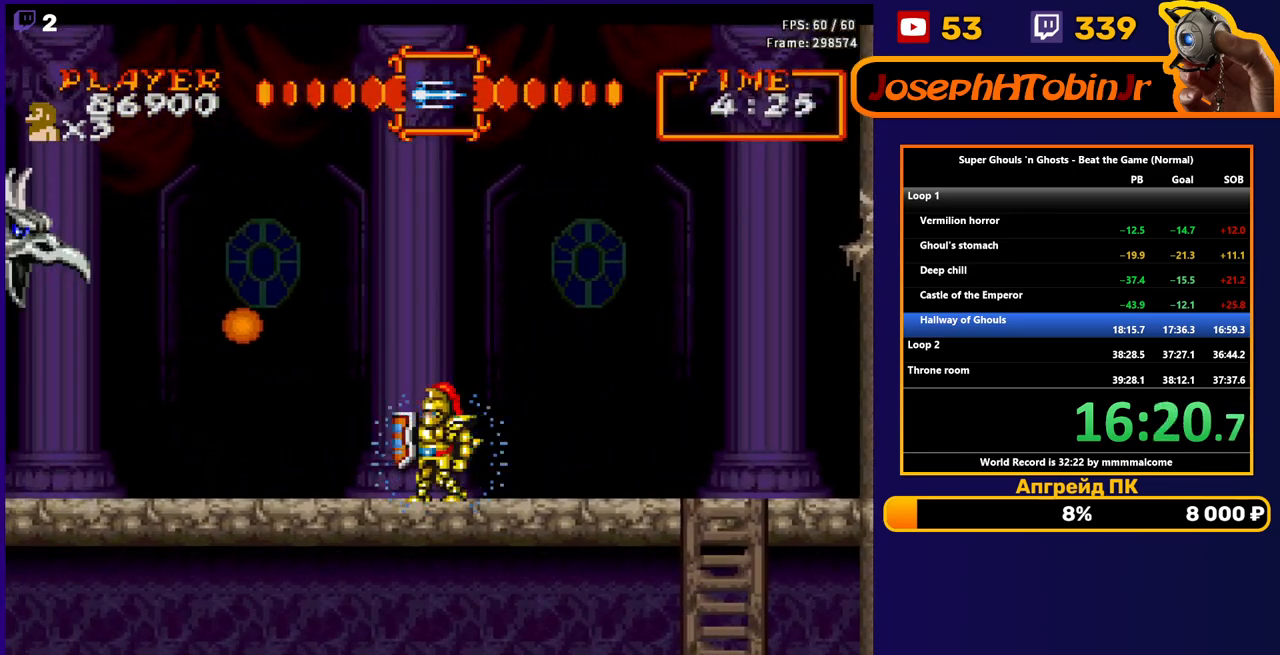
{"buttons": ["A", "B", "DPAD_RIGHT"], "events": [[83, "DPAD_LEFT", "up"], [100, "DPAD_DOWN", "down"], [117, "DPAD_DOWN", "up"], [117, "DPAD_RIGHT", "down"], [400, "A", "down"]]}
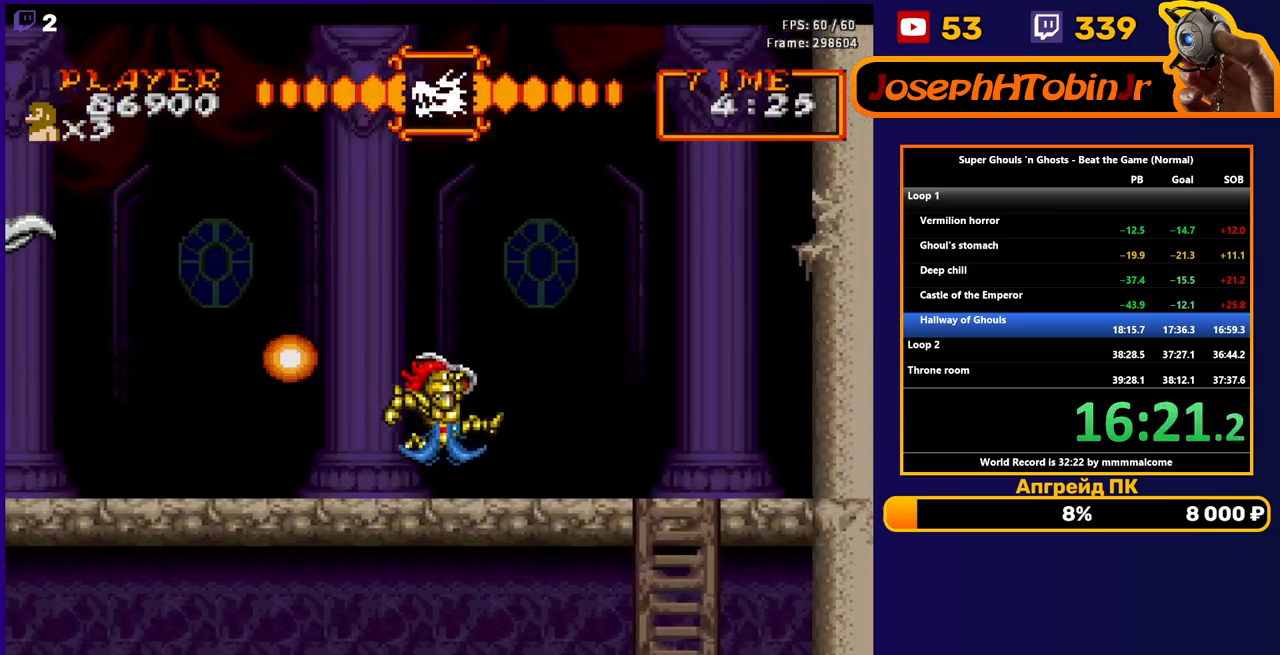
{"buttons": ["B"], "events": [[17, "A", "up"], [100, "DPAD_RIGHT", "up"], [167, "A", "down"], [167, "DPAD_LEFT", "down"], [300, "A", "up"], [433, "DPAD_LEFT", "up"]]}
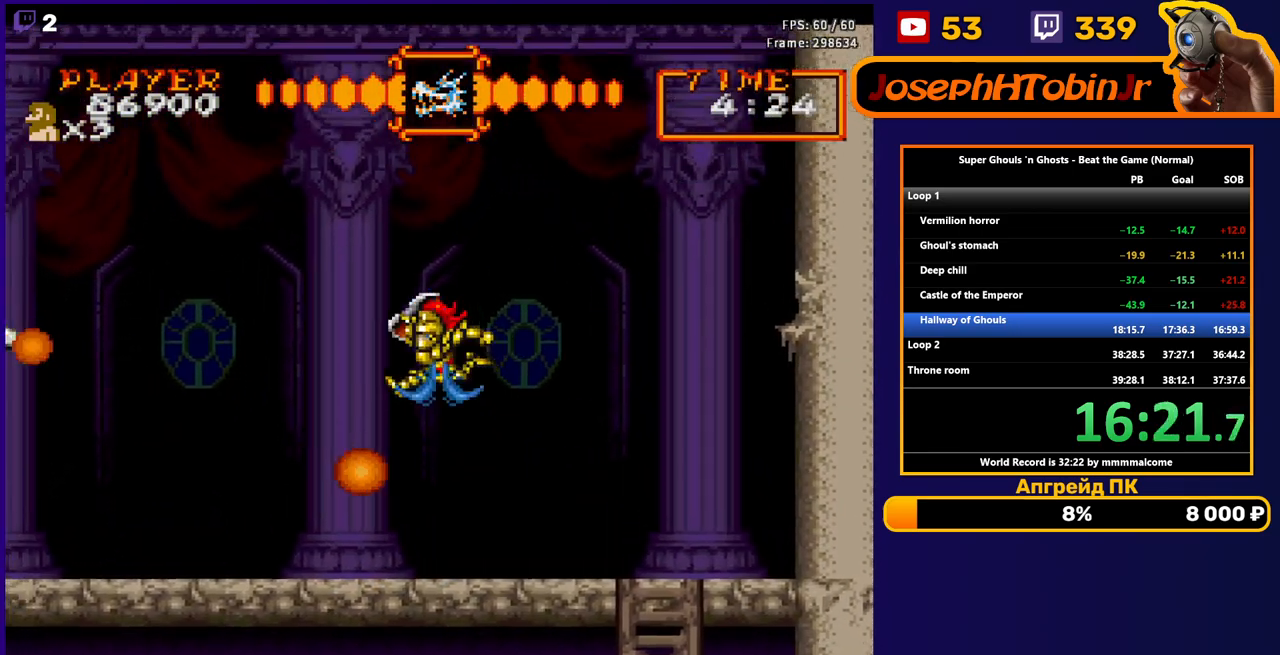
{"buttons": ["B", "DPAD_RIGHT"], "events": [[417, "DPAD_RIGHT", "down"]]}